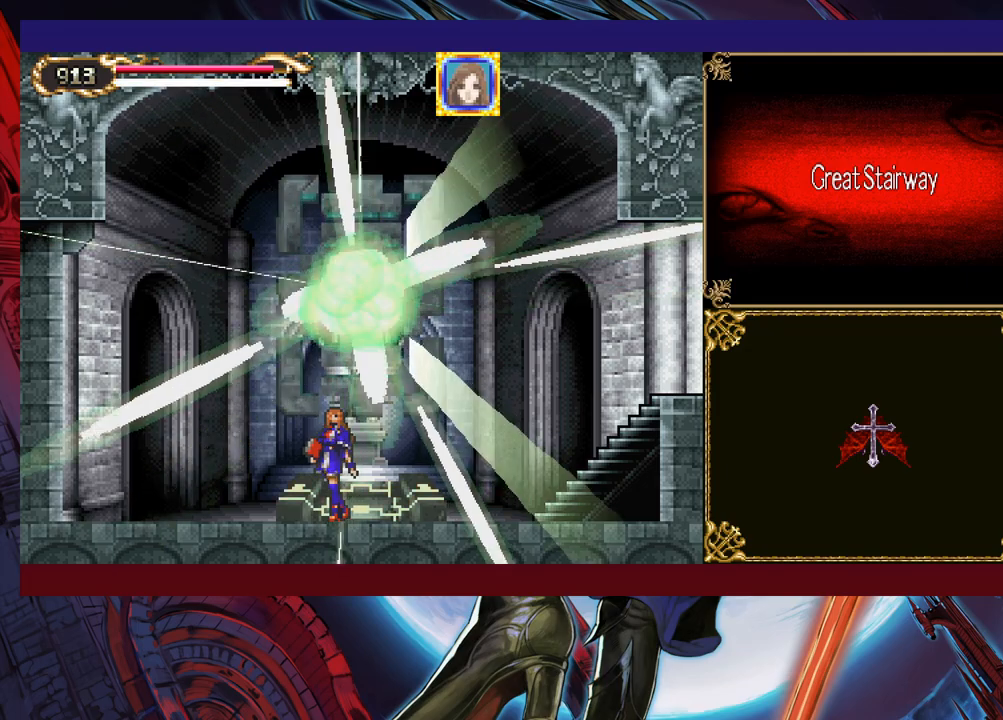
Gameplay with a controller (Xbox layout); each line is a JSON object with the inputs held at the frame after it. "events" lists button and stick changes between this image and that frame as [ms after this image, input, new state], when the widget could be followed in between. Not read: L2 R2 right_stick.
{"buttons": [], "left_stick": "center", "events": []}
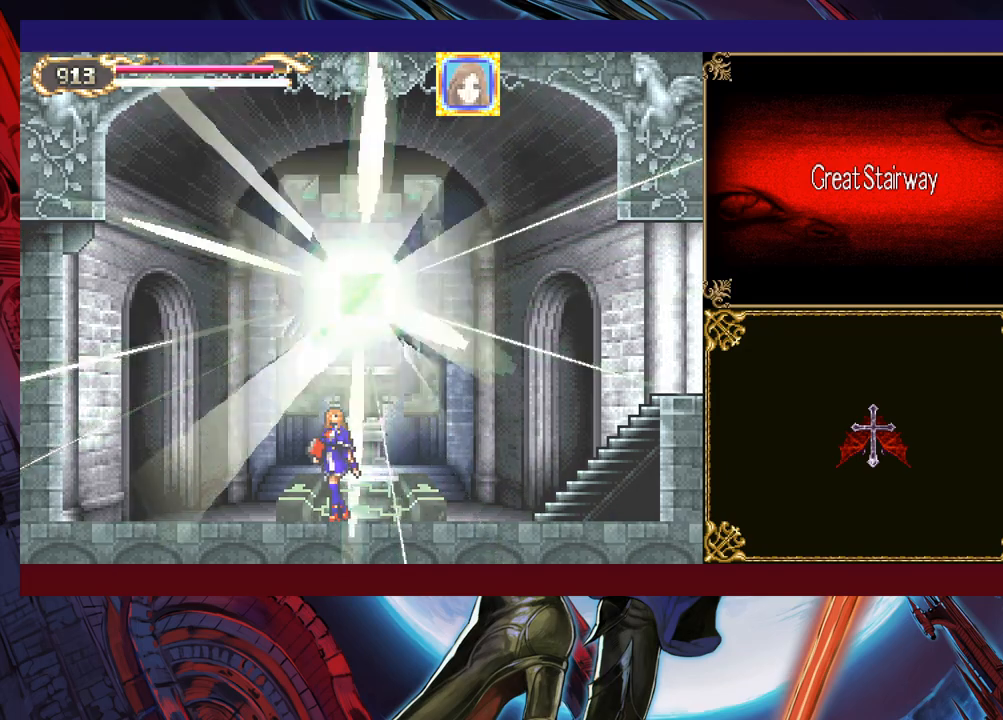
{"buttons": [], "left_stick": "center", "events": []}
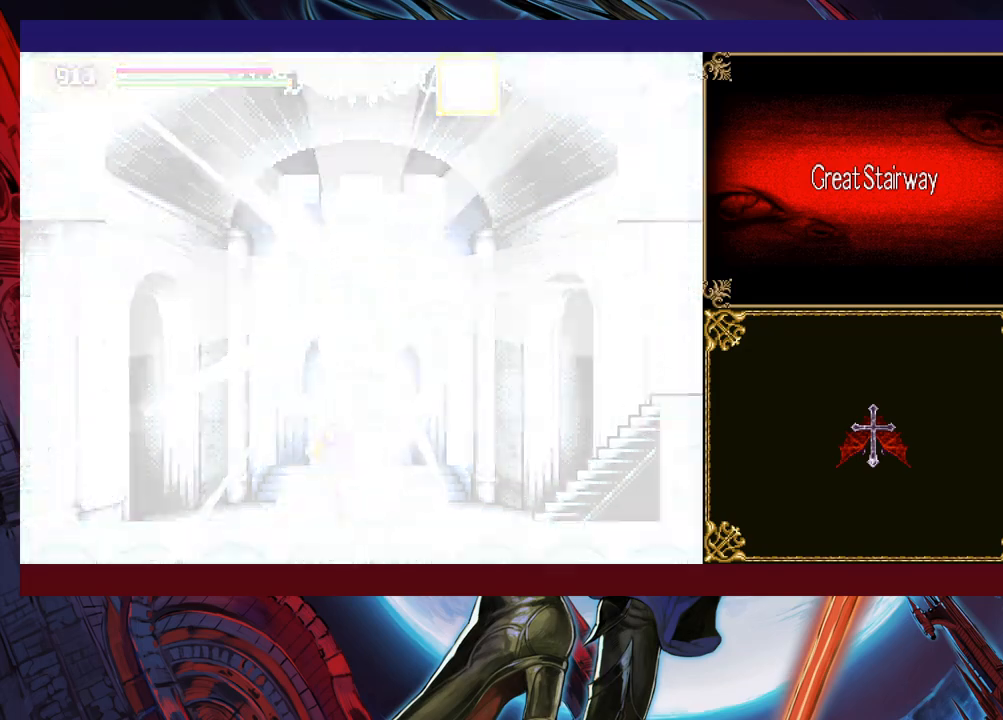
{"buttons": ["X"], "left_stick": "center", "events": [[233, "left_stick", "up-left"], [317, "X", "down"], [367, "left_stick", "center"]]}
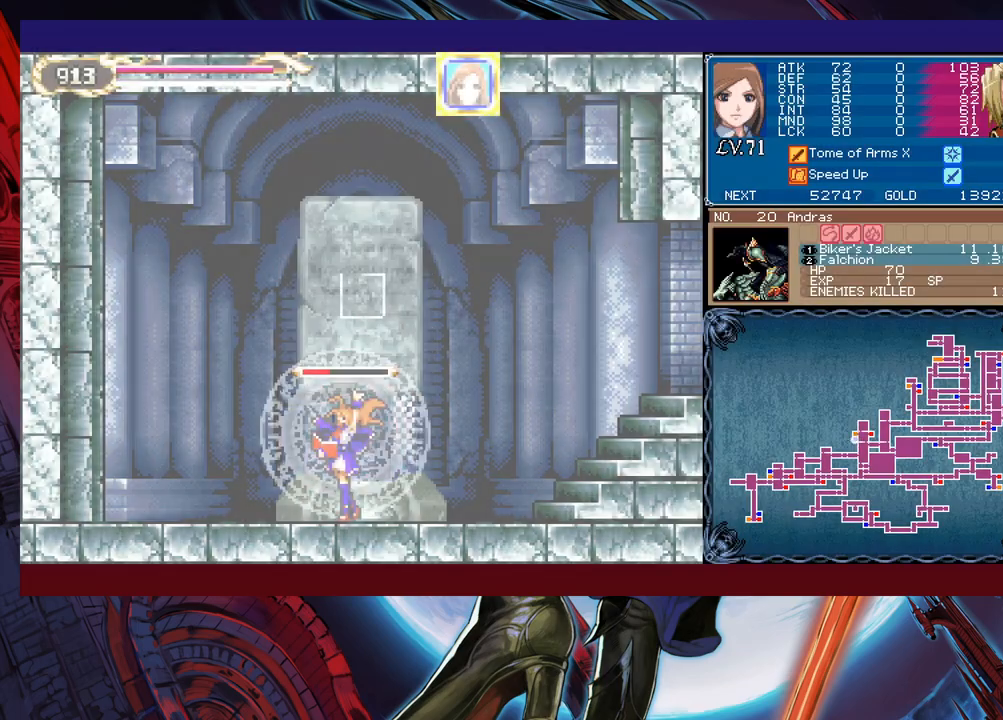
{"buttons": ["X"], "left_stick": "center", "events": []}
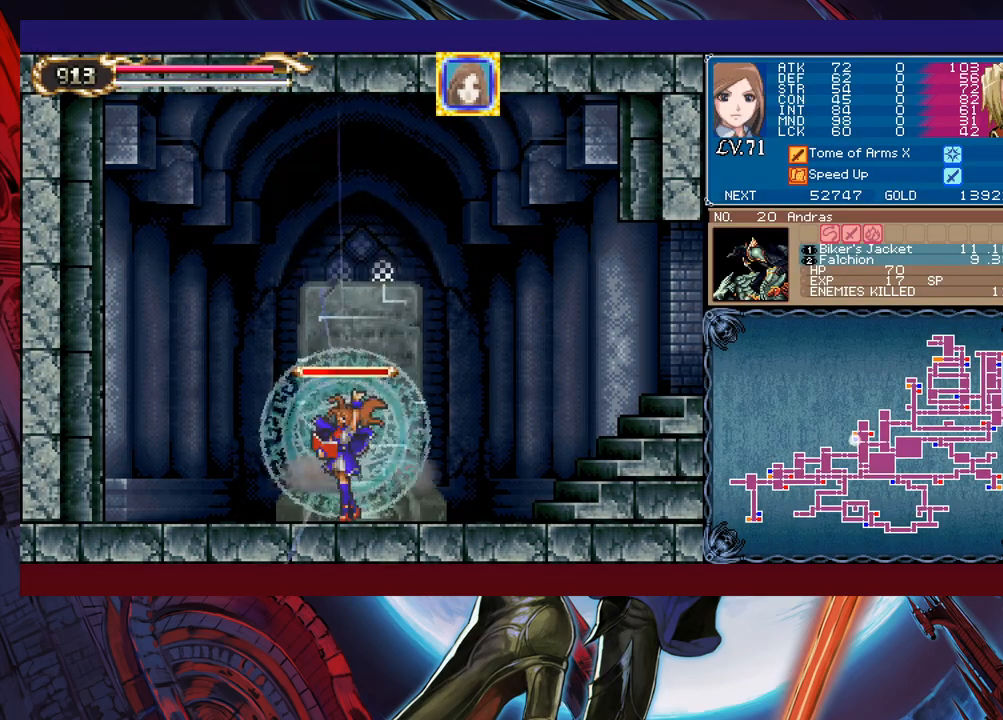
{"buttons": [], "left_stick": "down", "events": [[383, "X", "up"], [417, "Y", "down"], [433, "left_stick", "down"], [483, "Y", "up"]]}
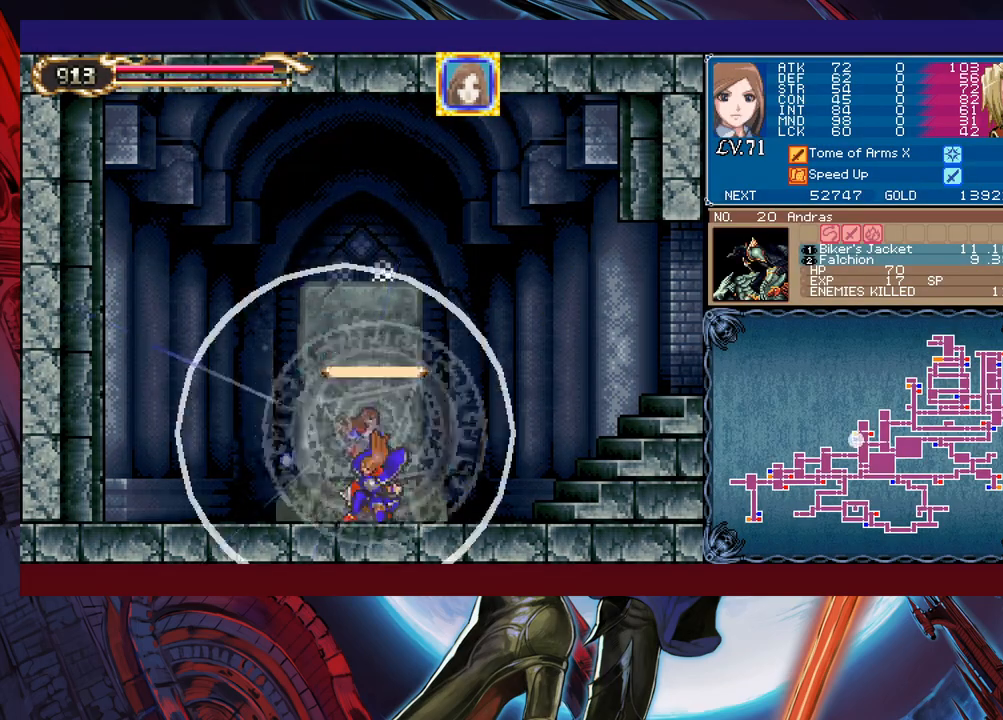
{"buttons": [], "left_stick": "right", "events": [[33, "left_stick", "right"]]}
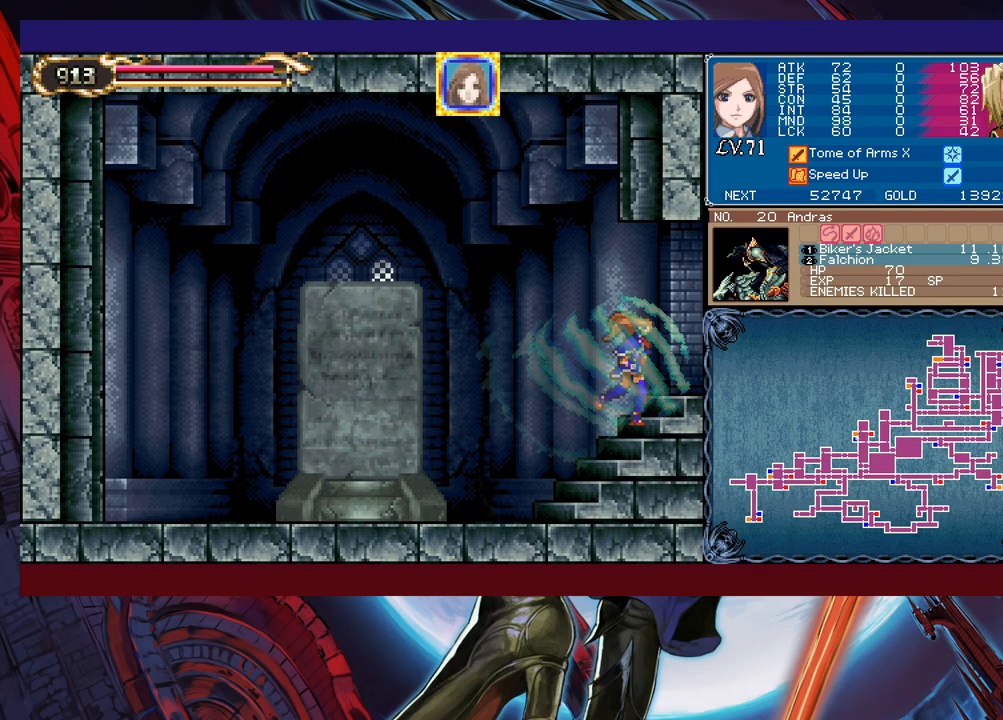
{"buttons": ["B"], "left_stick": "right", "events": [[367, "B", "down"]]}
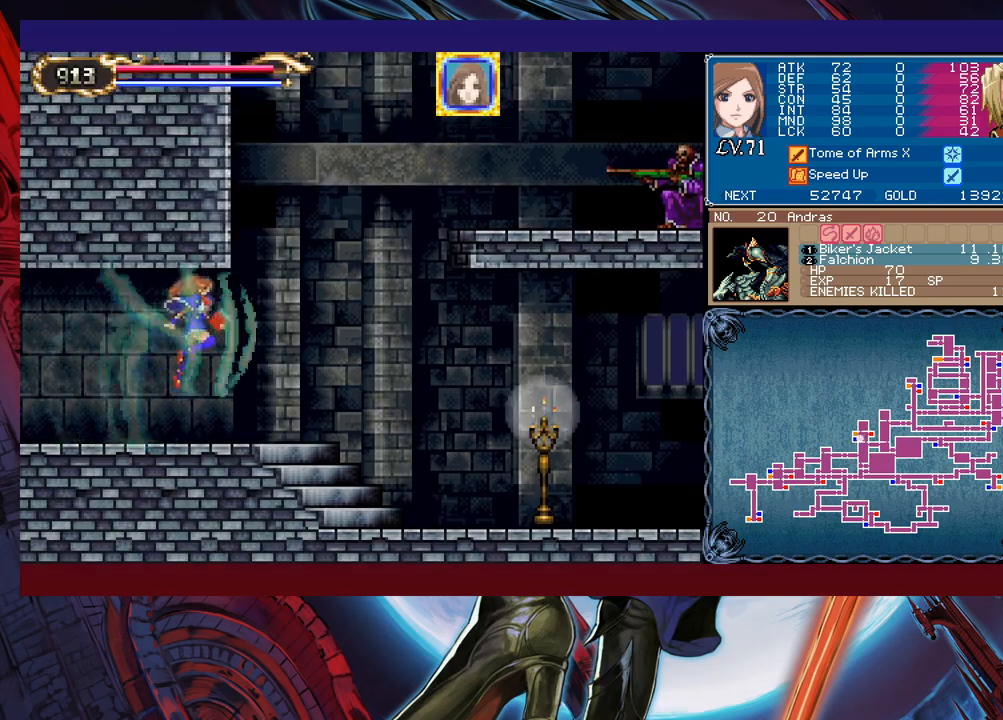
{"buttons": [], "left_stick": "left", "events": [[33, "B", "up"], [183, "B", "down"], [283, "left_stick", "up-left"], [383, "B", "up"], [383, "left_stick", "left"]]}
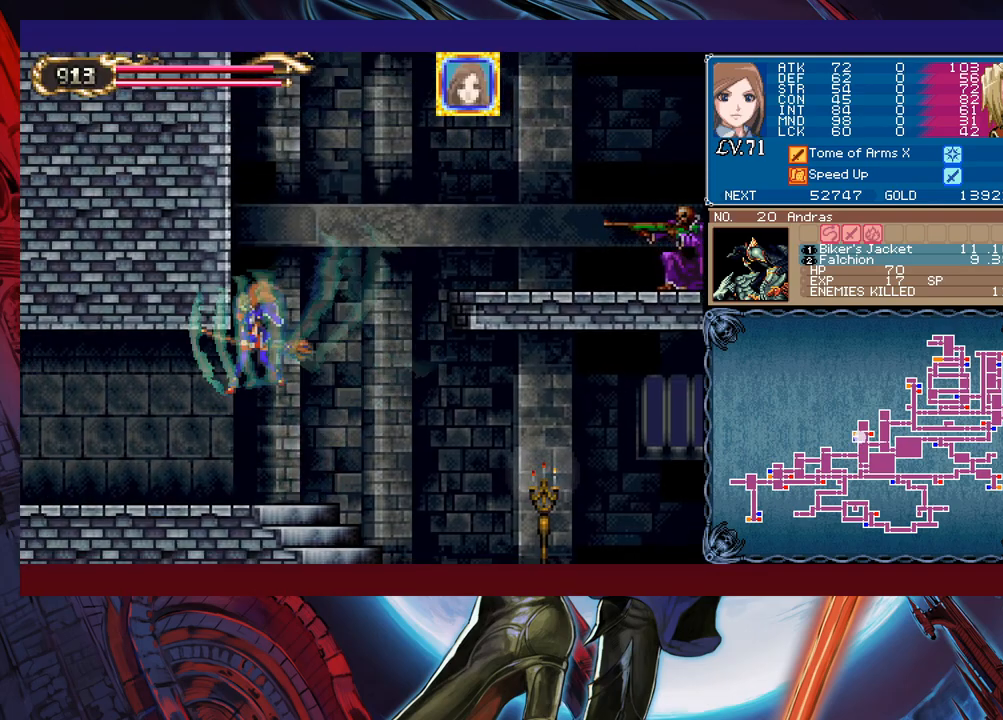
{"buttons": ["B"], "left_stick": "right", "events": [[267, "left_stick", "right"], [367, "B", "down"]]}
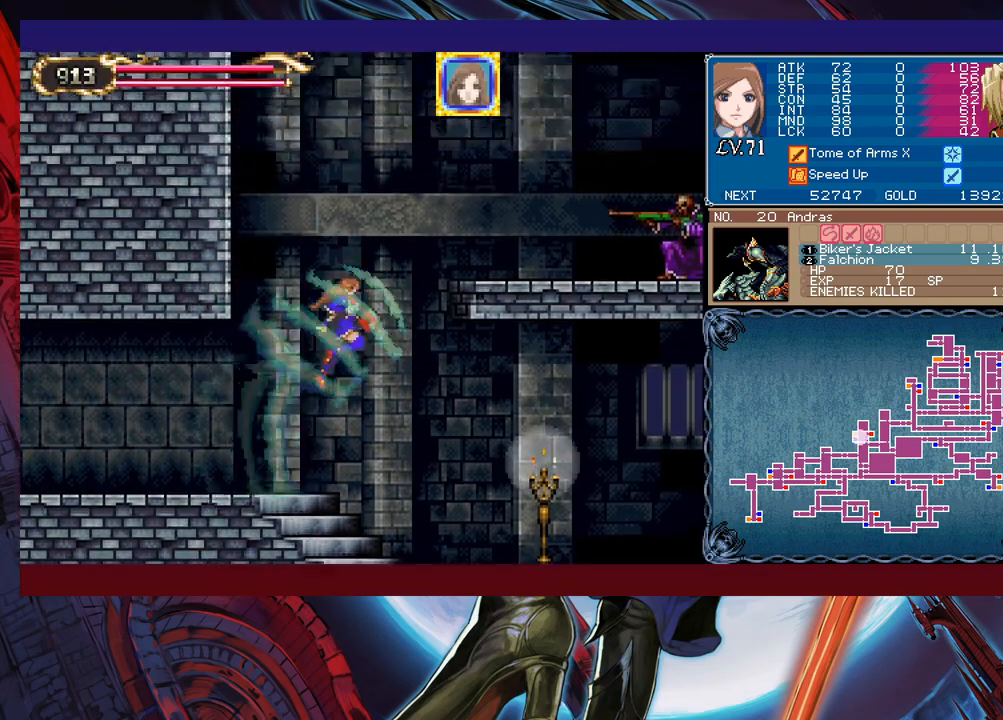
{"buttons": [], "left_stick": "right", "events": [[83, "B", "up"], [133, "B", "down"], [317, "B", "up"]]}
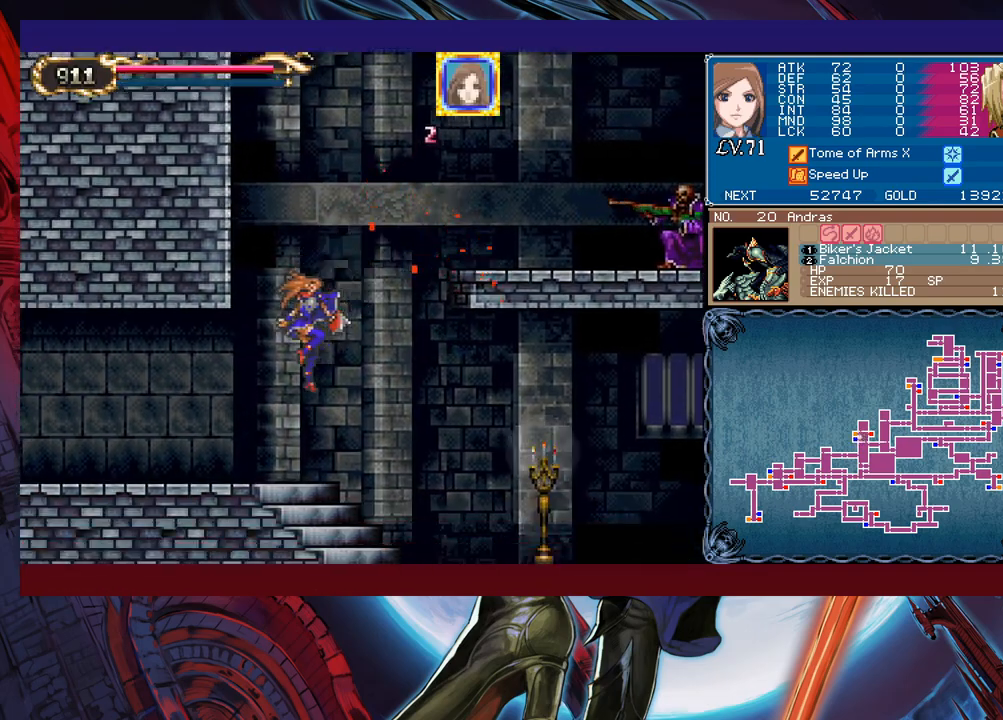
{"buttons": [], "left_stick": "right", "events": [[233, "B", "down"], [483, "B", "up"]]}
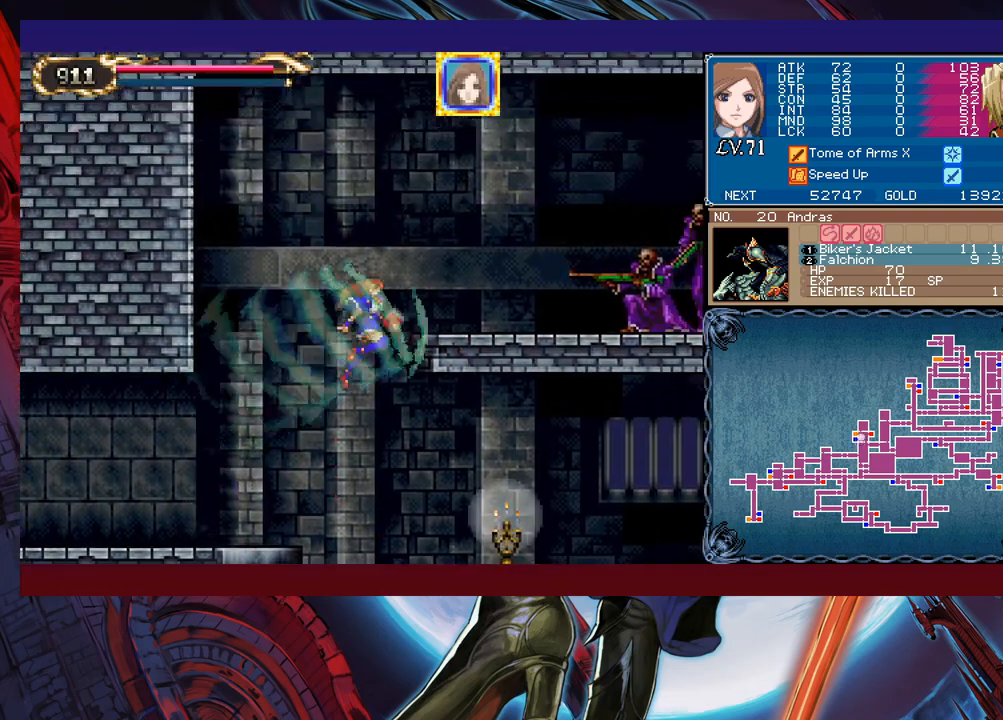
{"buttons": [], "left_stick": "right", "events": [[33, "B", "down"], [183, "B", "up"]]}
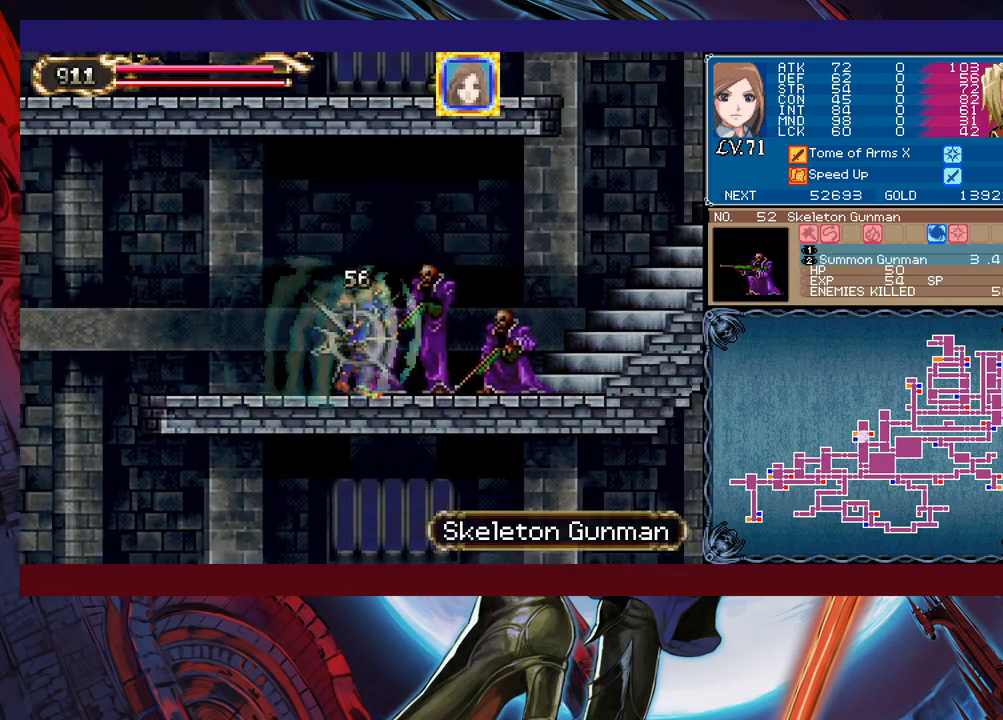
{"buttons": ["B"], "left_stick": "right", "events": [[433, "B", "down"]]}
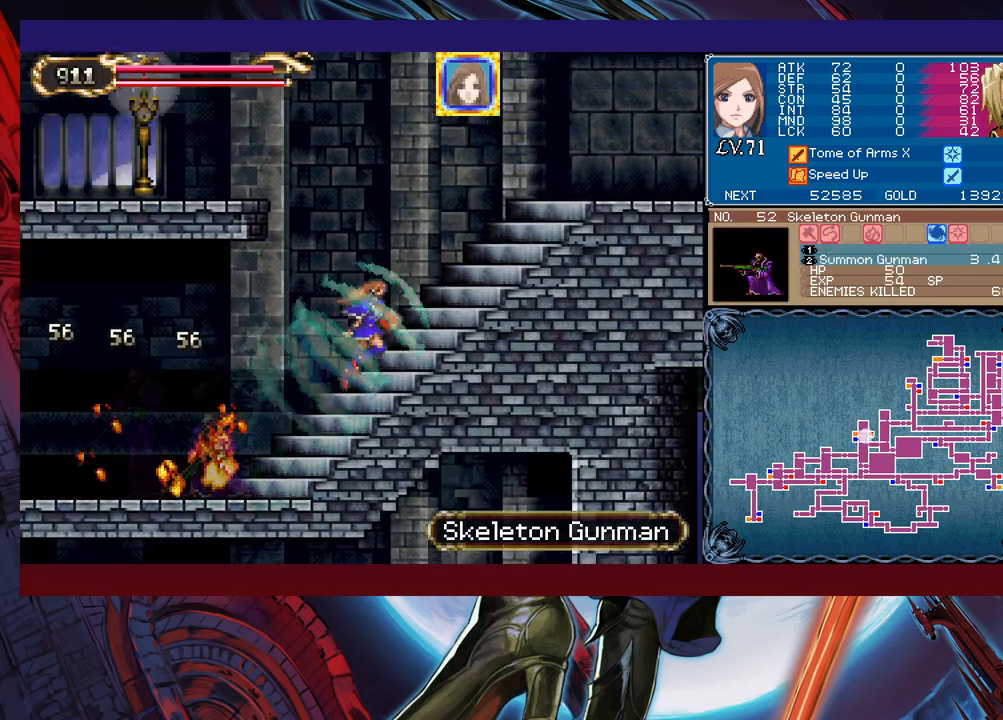
{"buttons": ["B"], "left_stick": "left", "events": [[133, "B", "up"], [133, "left_stick", "left"], [183, "B", "down"]]}
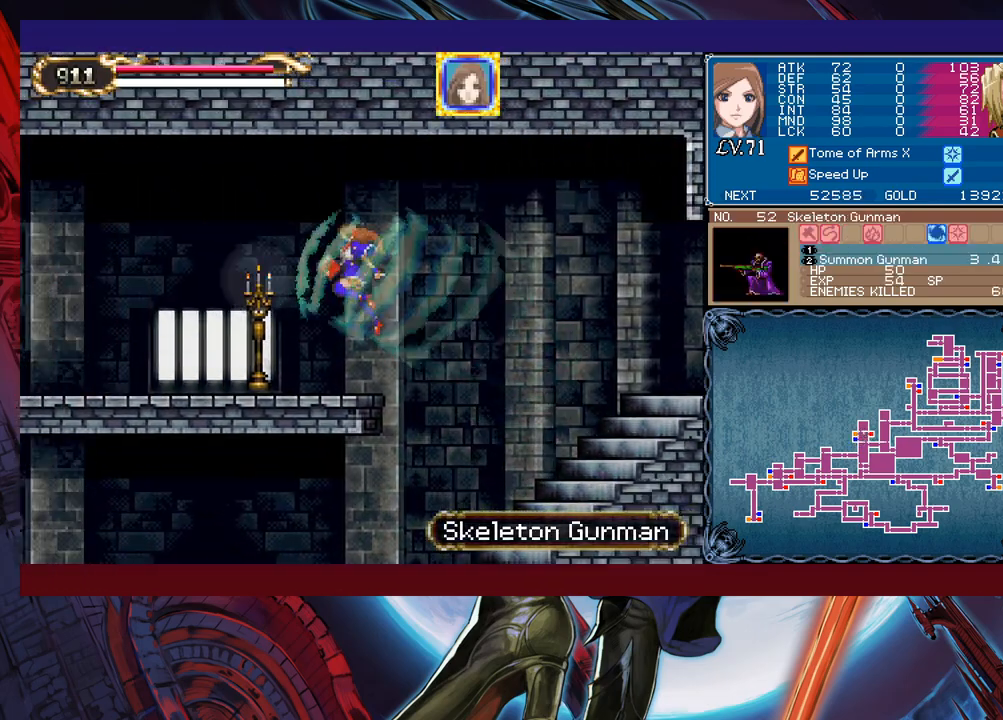
{"buttons": [], "left_stick": "left", "events": [[367, "B", "up"]]}
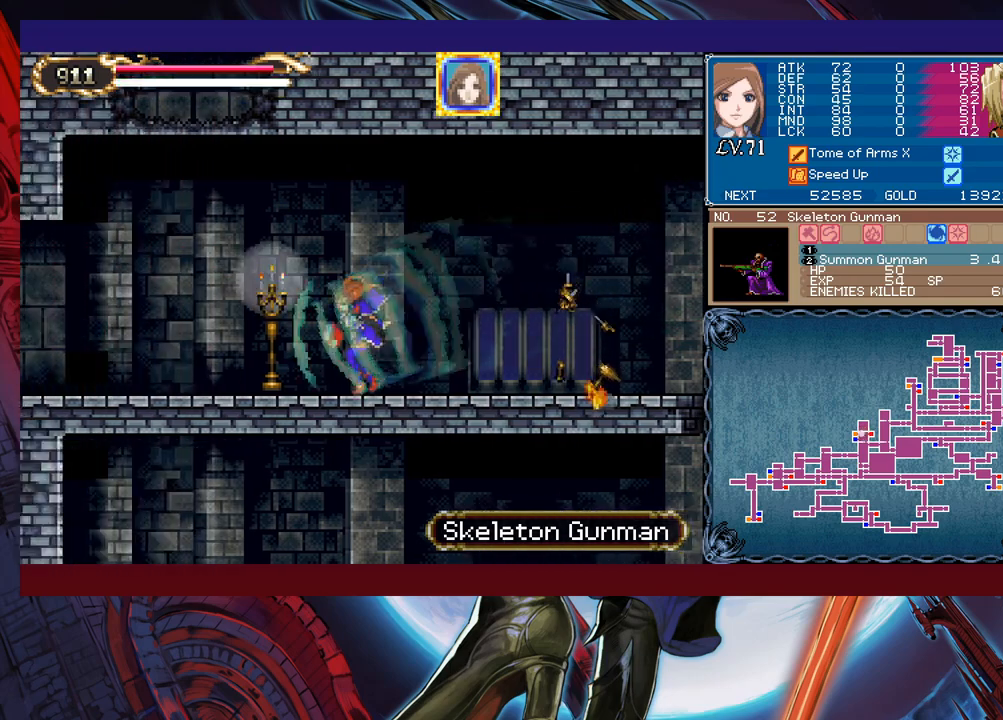
{"buttons": [], "left_stick": "left", "events": [[183, "B", "down"], [267, "B", "up"]]}
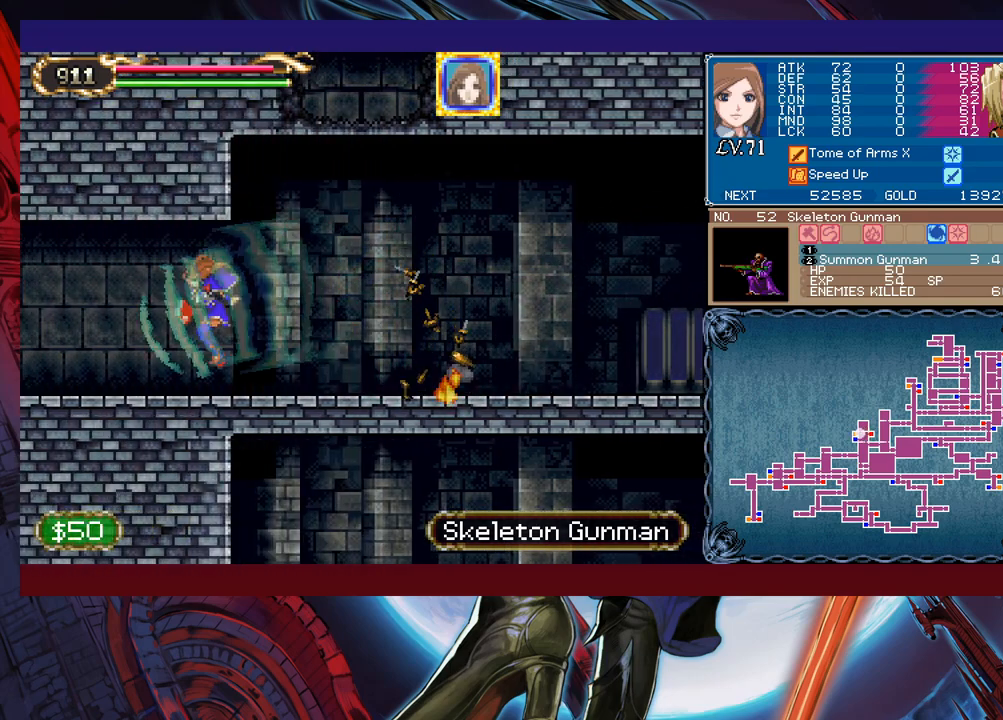
{"buttons": [], "left_stick": "left", "events": [[83, "B", "down"], [183, "B", "up"]]}
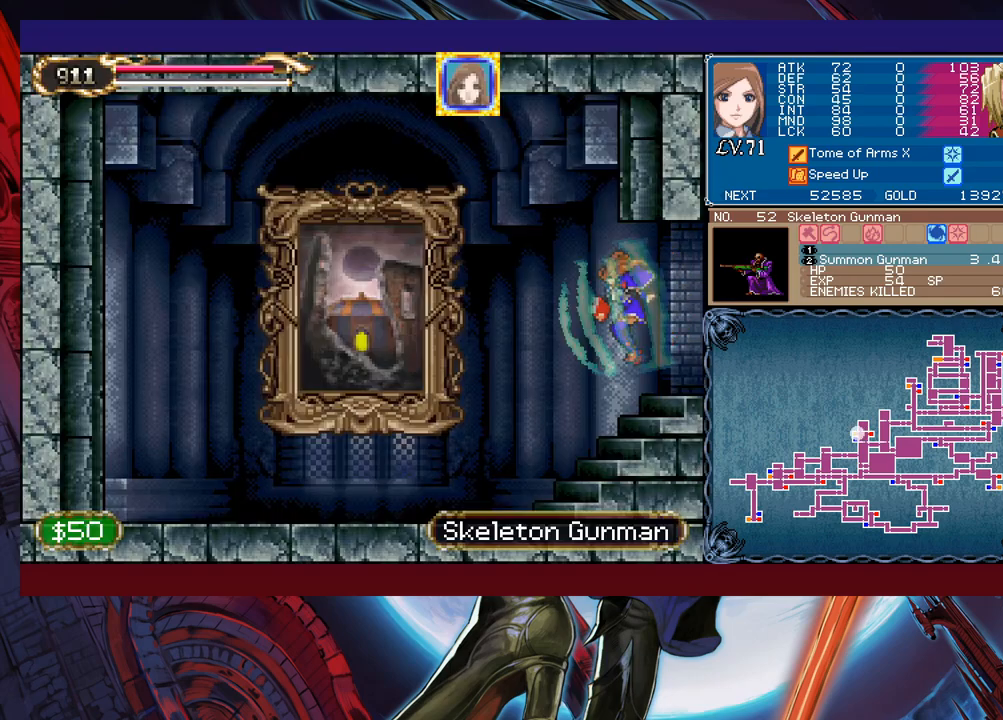
{"buttons": [], "left_stick": "center", "events": [[433, "left_stick", "center"]]}
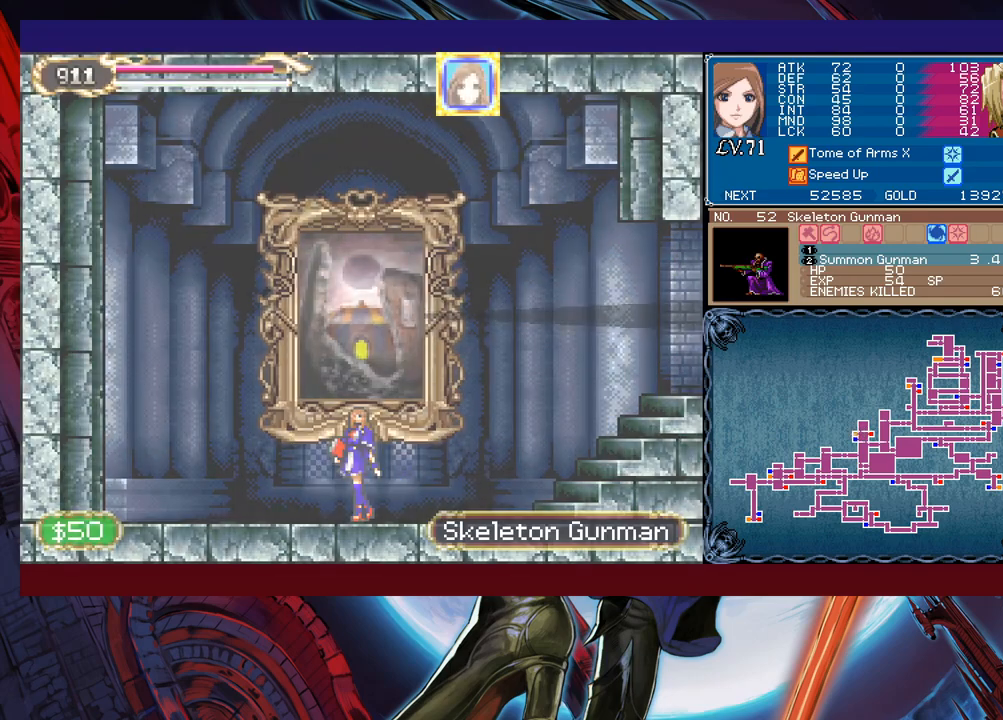
{"buttons": [], "left_stick": "center", "events": []}
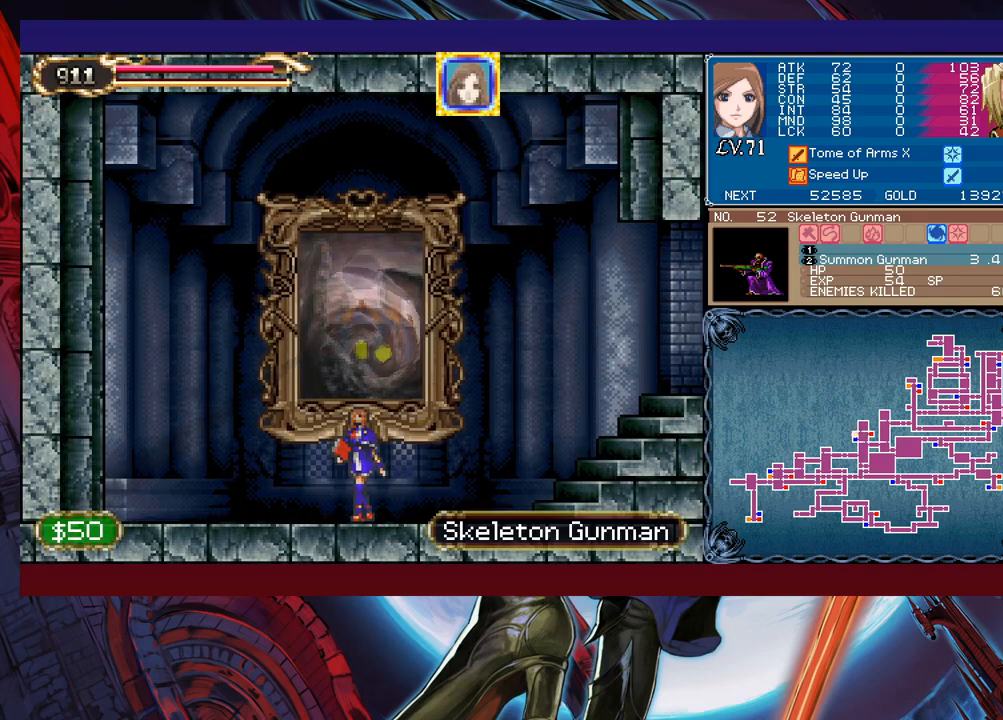
{"buttons": [], "left_stick": "center", "events": []}
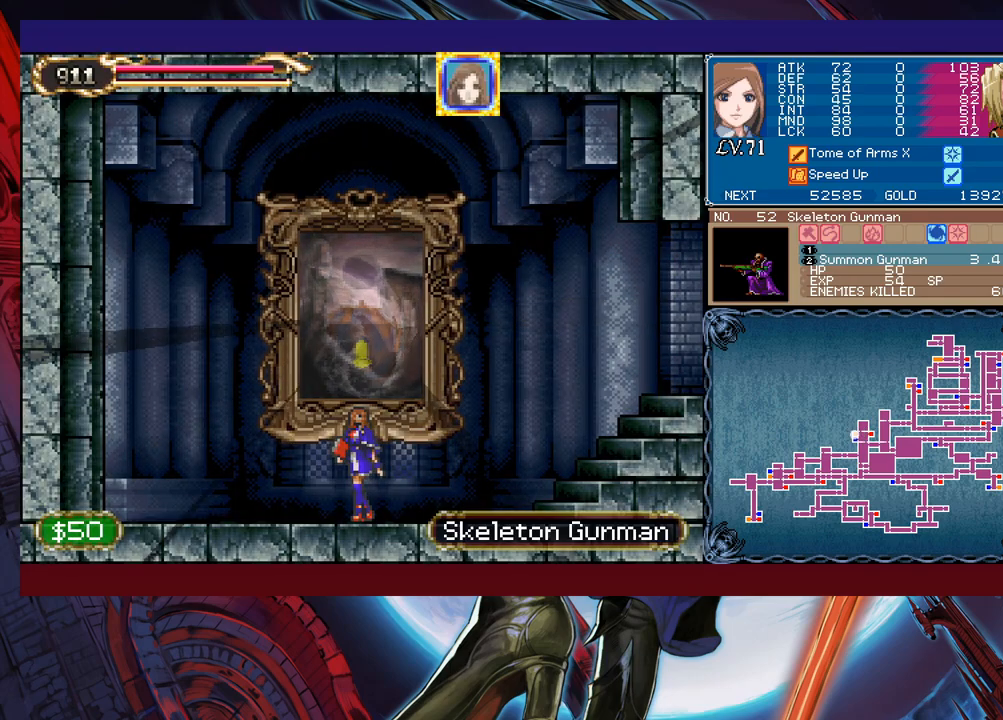
{"buttons": [], "left_stick": "center", "events": []}
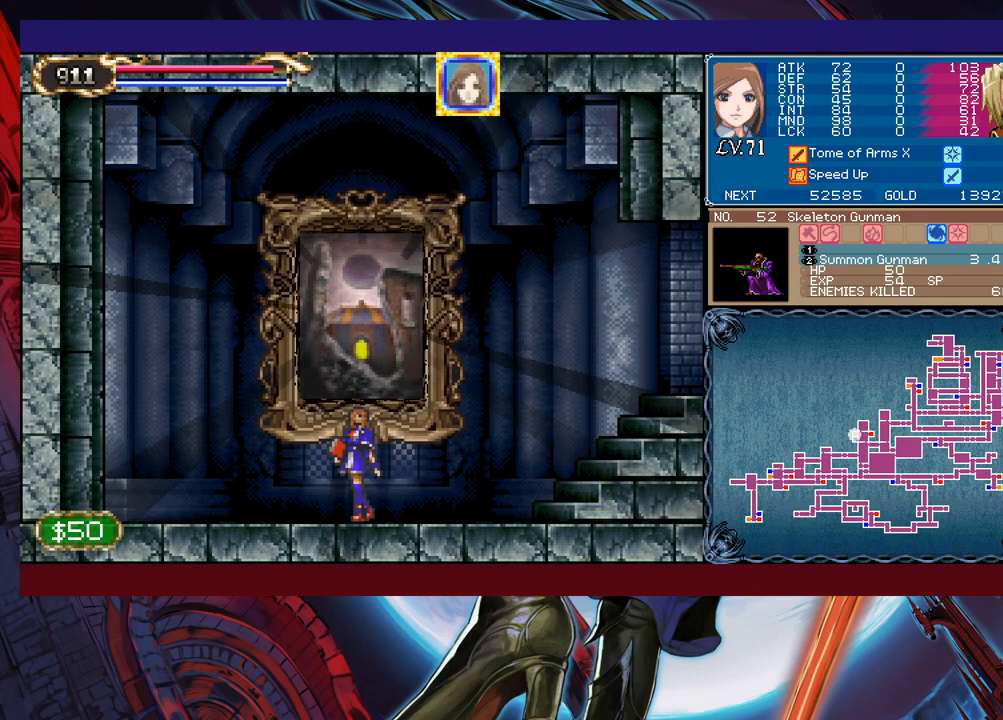
{"buttons": [], "left_stick": "center", "events": []}
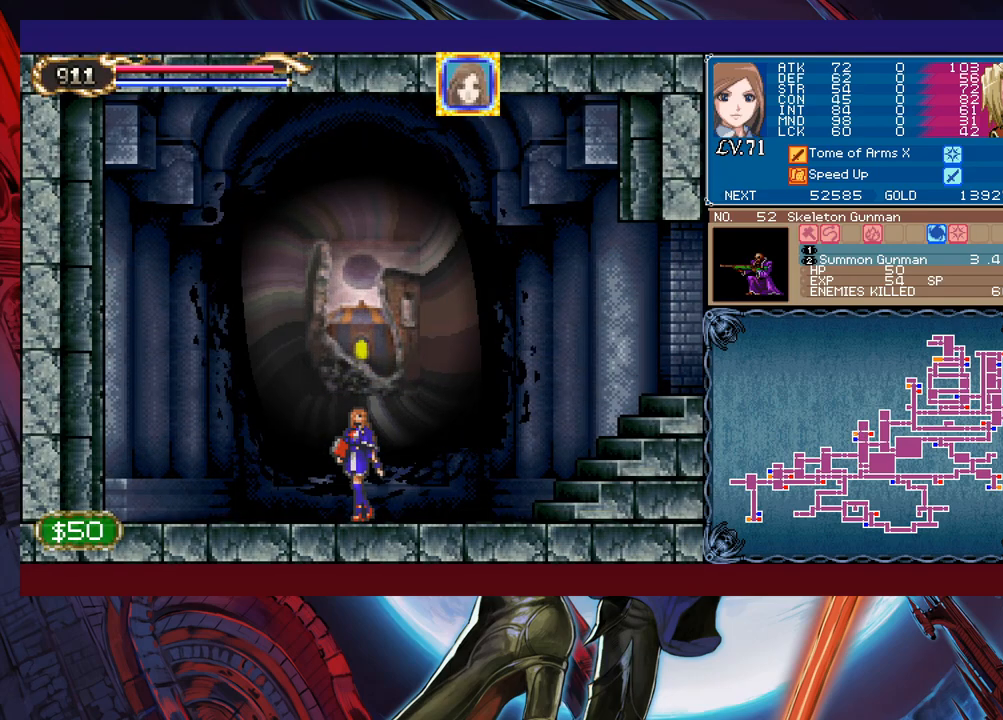
{"buttons": [], "left_stick": "center", "events": []}
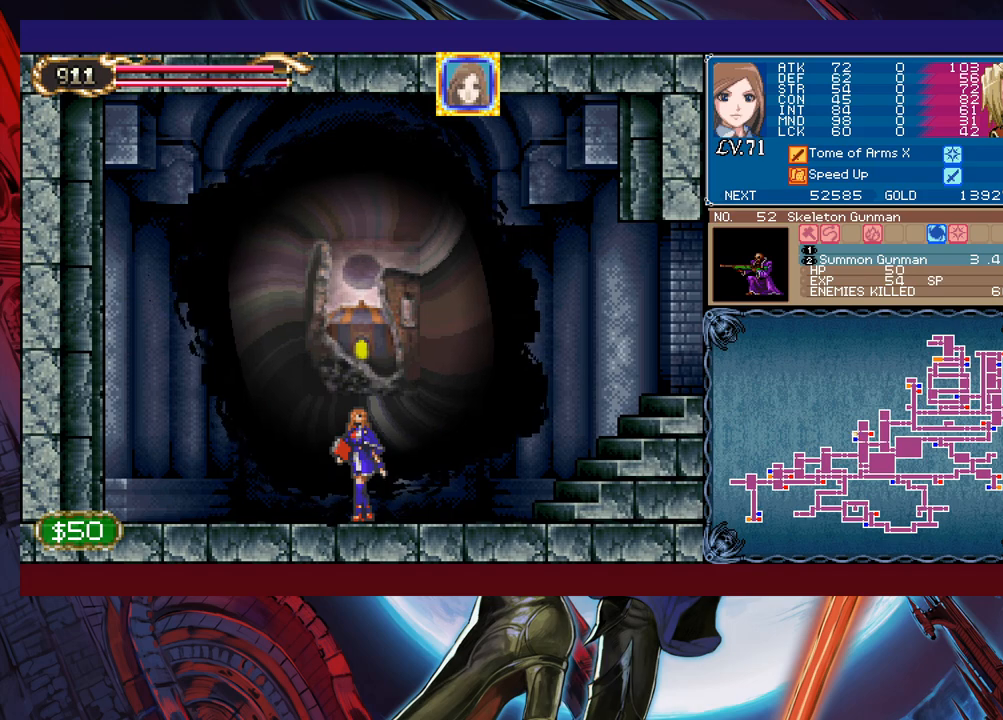
{"buttons": [], "left_stick": "center", "events": []}
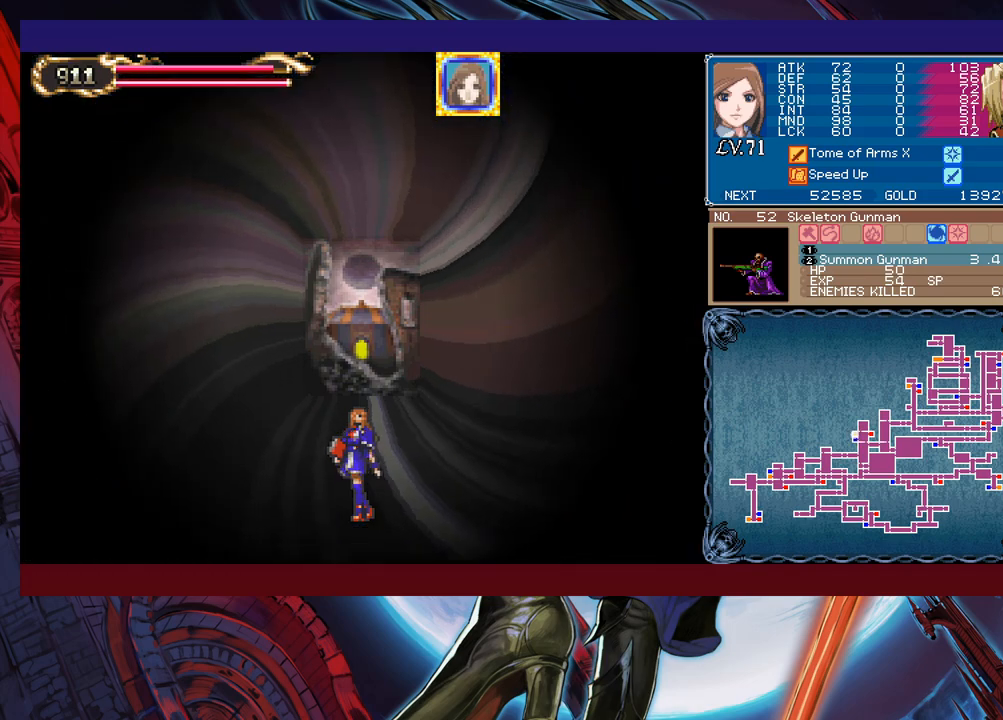
{"buttons": [], "left_stick": "center", "events": []}
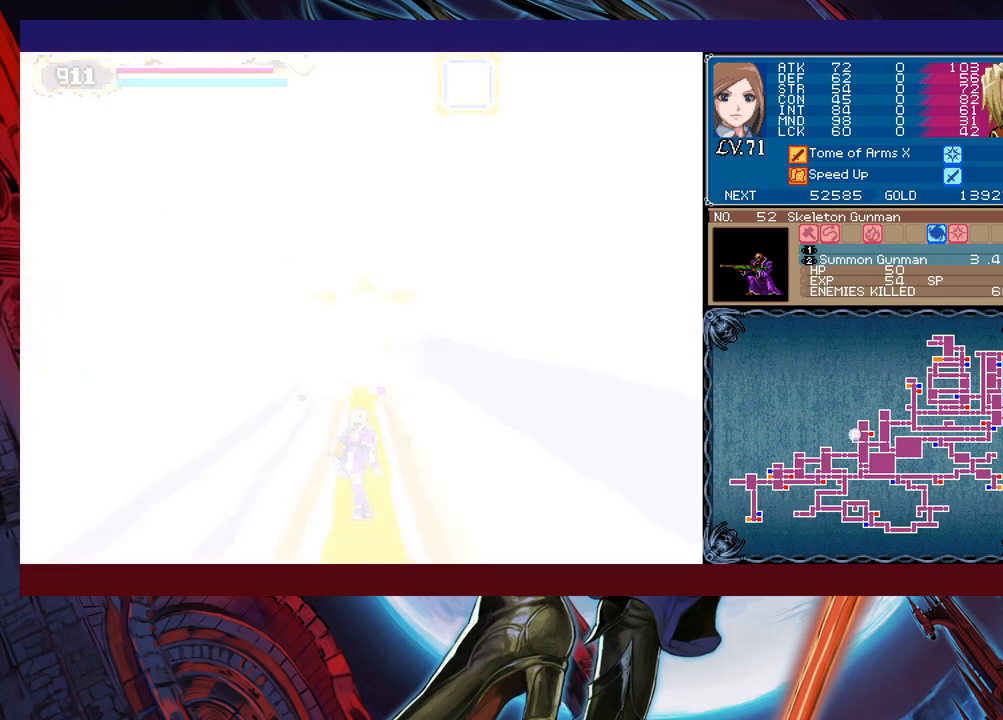
{"buttons": [], "left_stick": "center", "events": []}
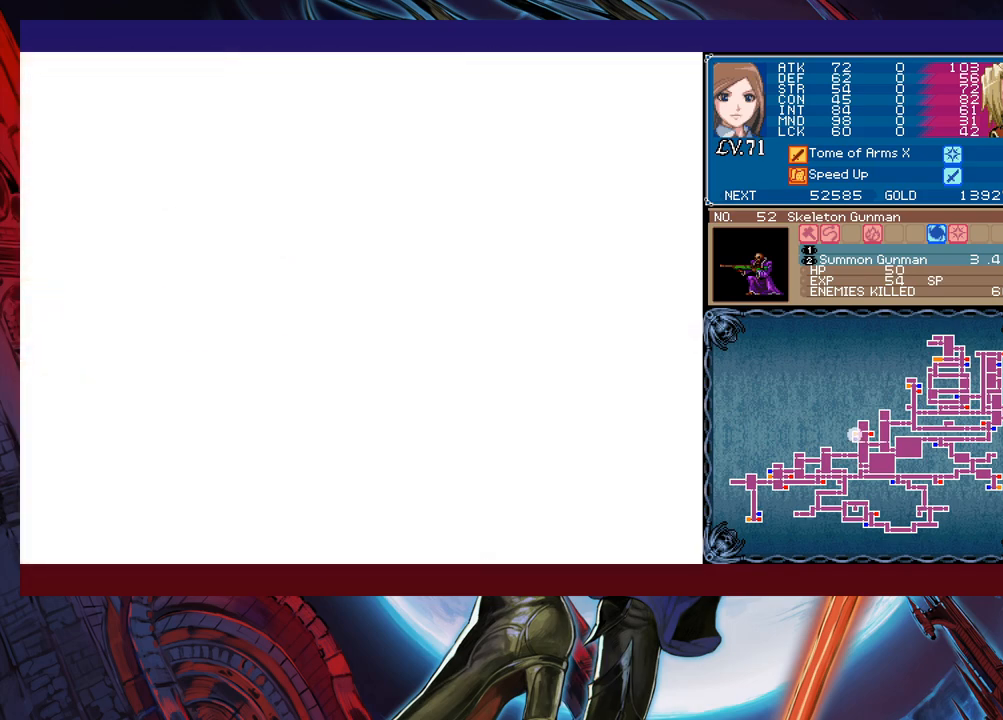
{"buttons": [], "left_stick": "left", "events": [[133, "left_stick", "left"], [267, "B", "down"], [383, "B", "up"]]}
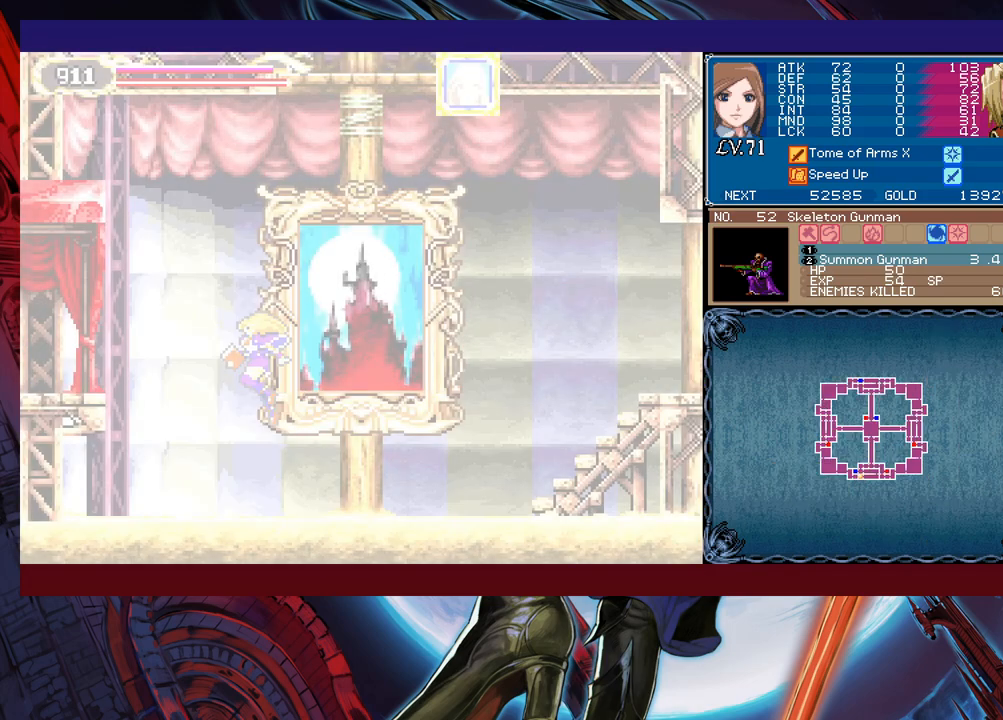
{"buttons": [], "left_stick": "left", "events": [[83, "B", "down"], [383, "B", "up"]]}
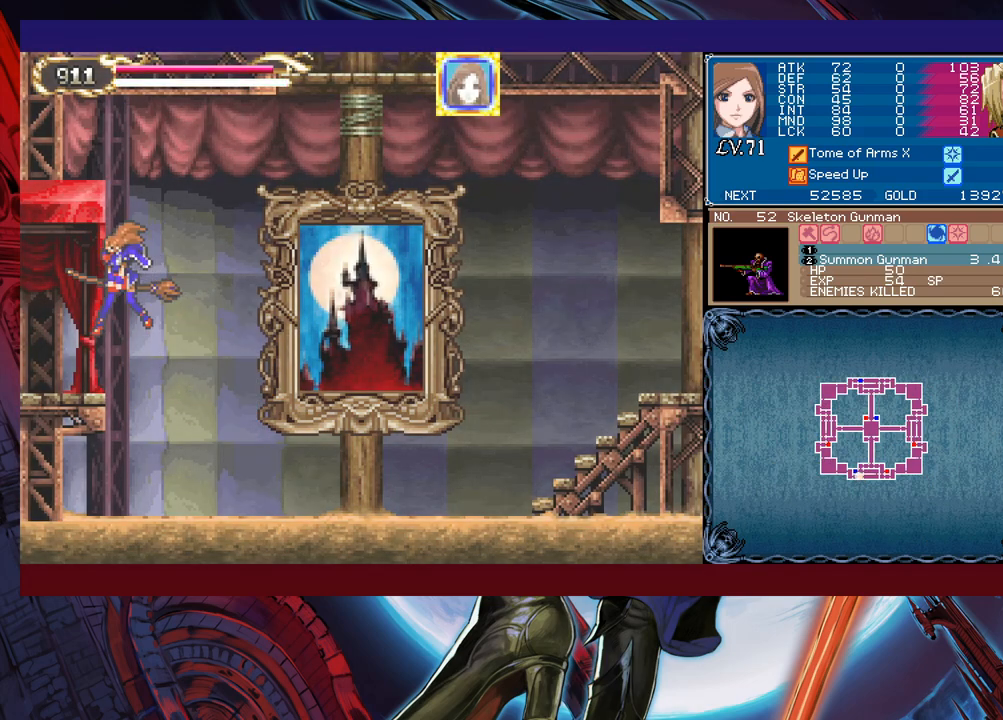
{"buttons": ["X"], "left_stick": "center", "events": [[283, "X", "down"], [283, "left_stick", "center"]]}
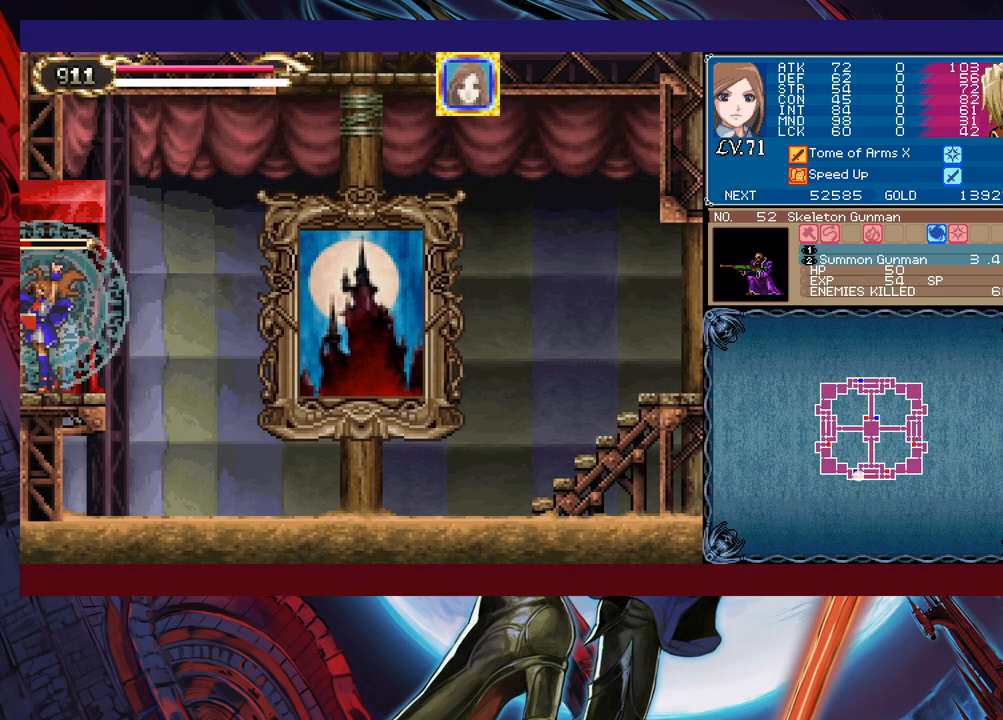
{"buttons": ["X"], "left_stick": "center", "events": []}
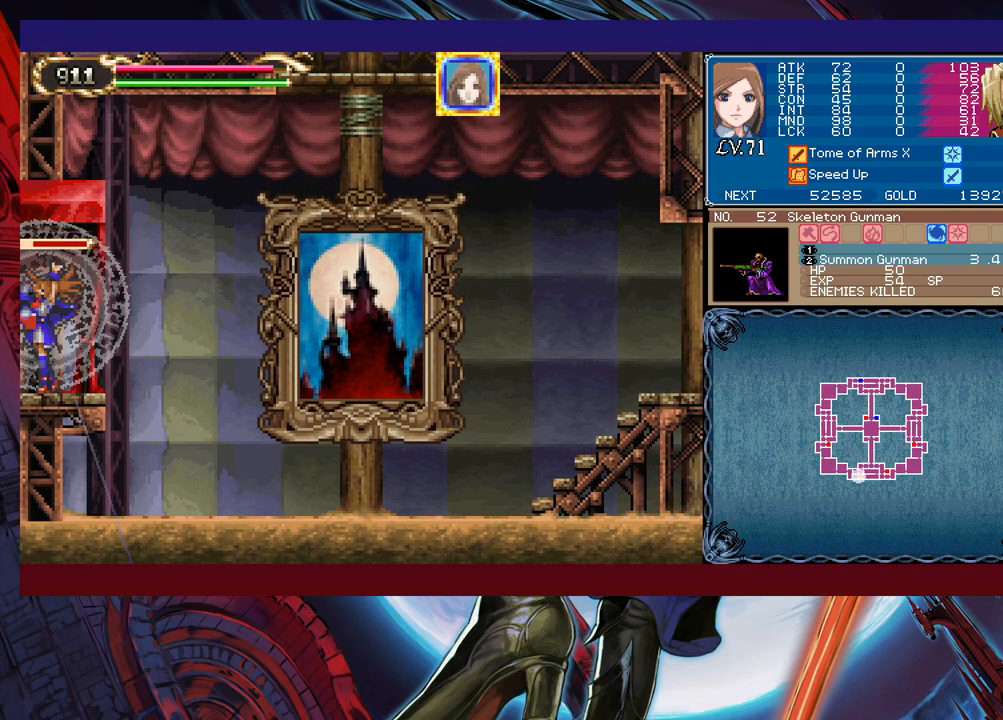
{"buttons": ["X"], "left_stick": "center", "events": []}